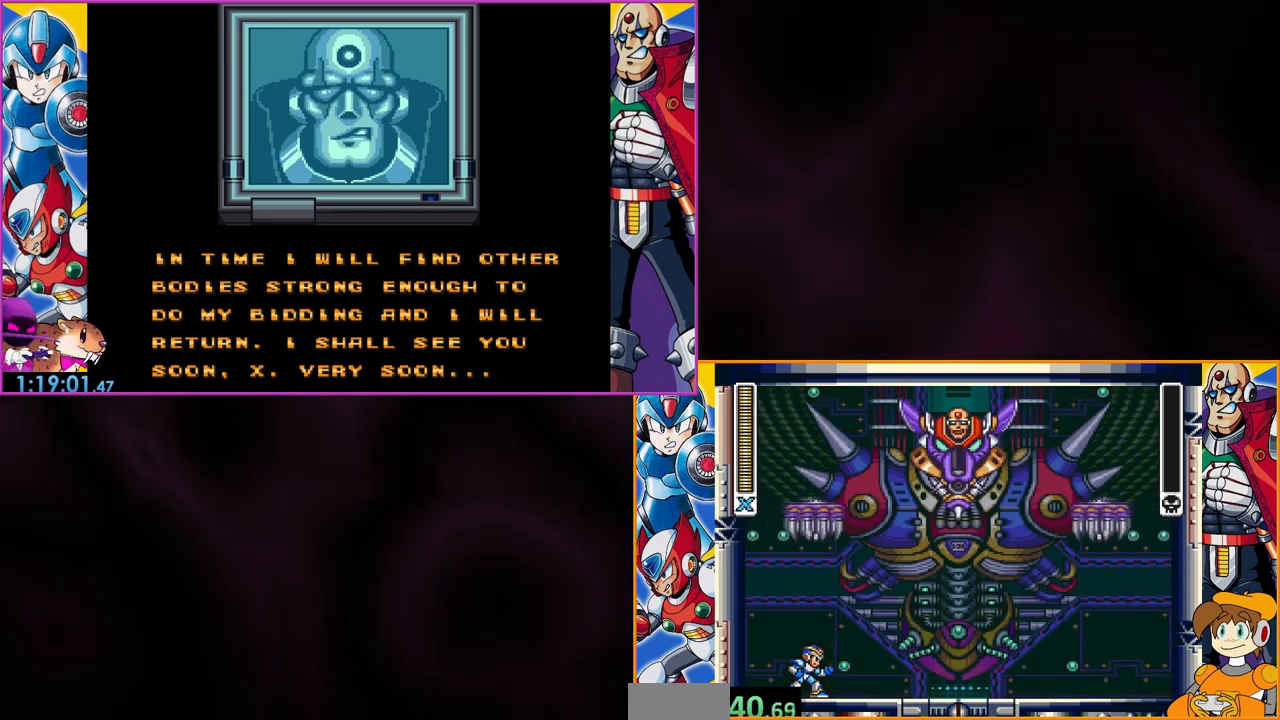
Gameplay with a controller (Nintendo layout); each line is a JSON object with the inputs held at the frame after it (dt_ms = milliseconds from this image to that frame). "events" lists button and stick changes between this image and that frame as [ms after this image, input, new state], when the widget could be followed in between. Not read: DPAD_RIGHT L3 R3.
{"dt_ms": 500, "buttons": [], "events": []}
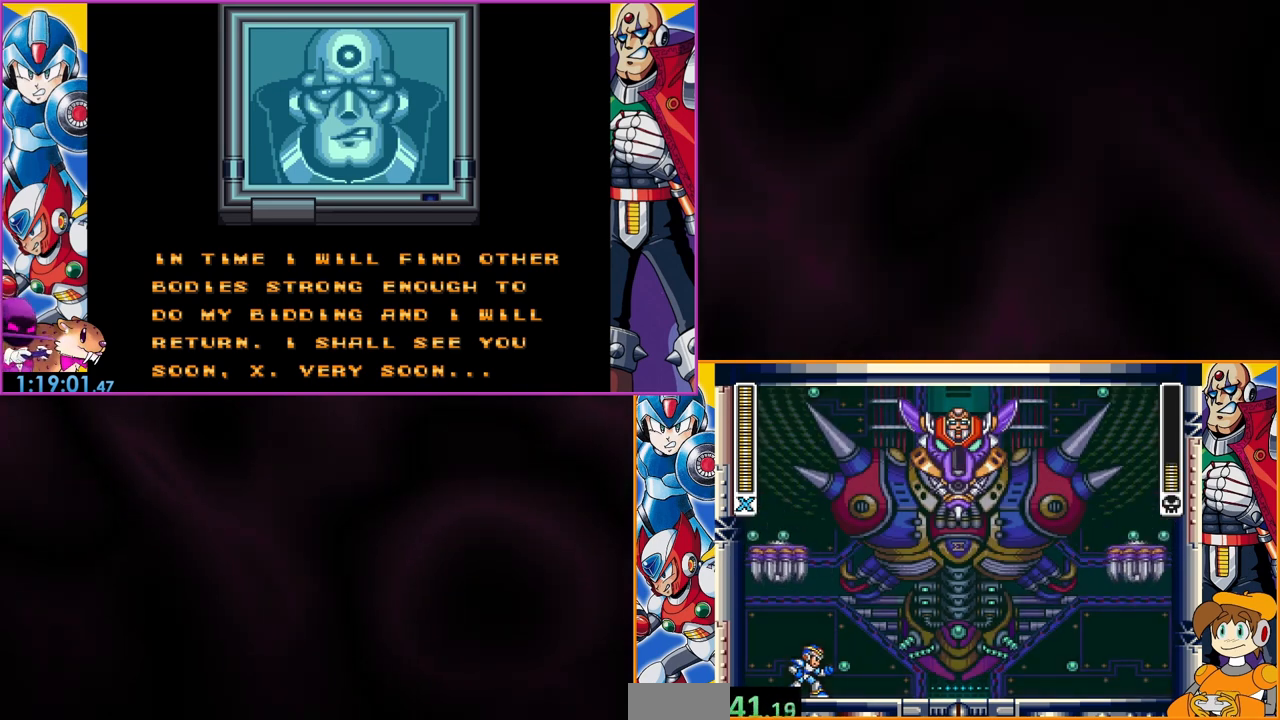
{"dt_ms": 500, "buttons": [], "events": []}
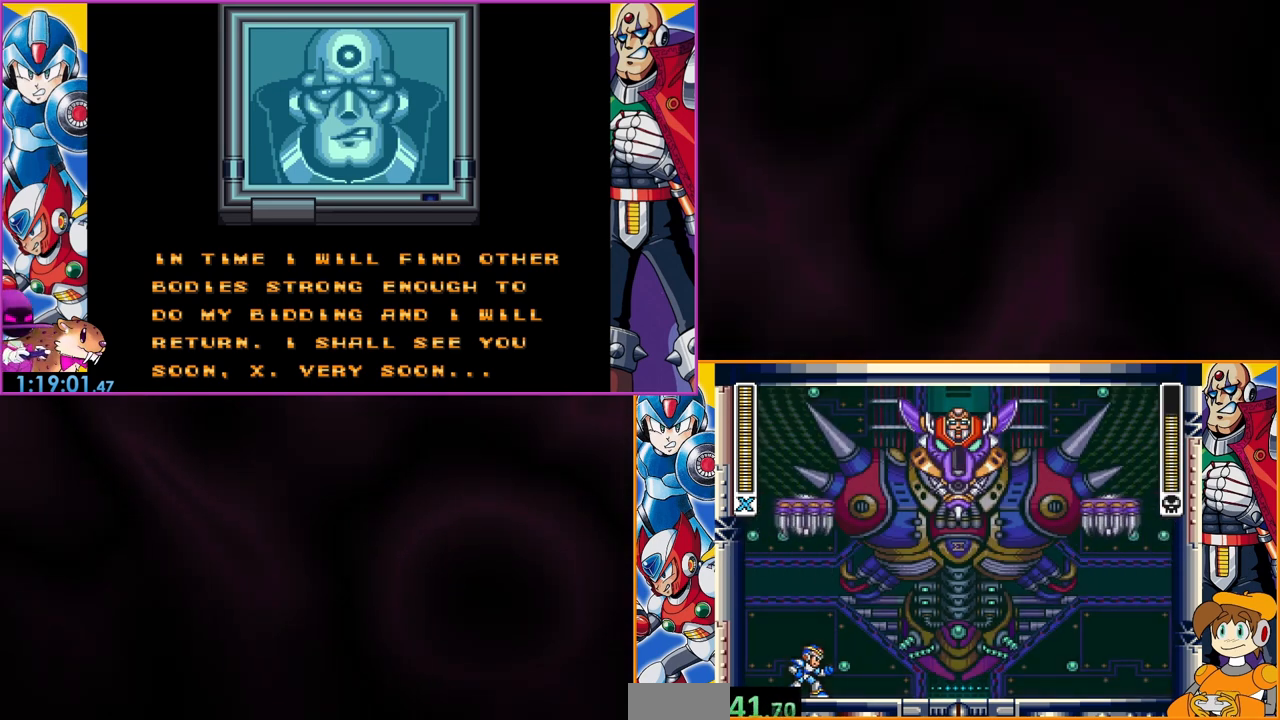
{"dt_ms": 500, "buttons": [], "events": []}
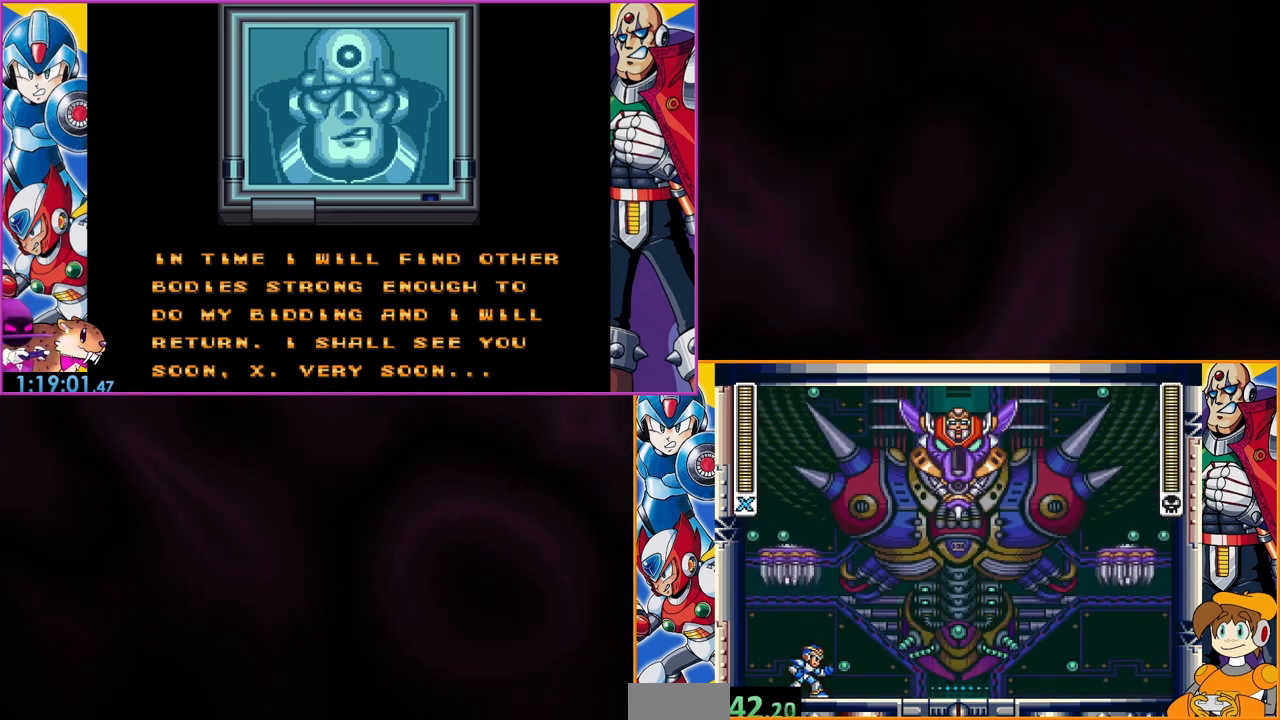
{"dt_ms": 500, "buttons": [], "events": []}
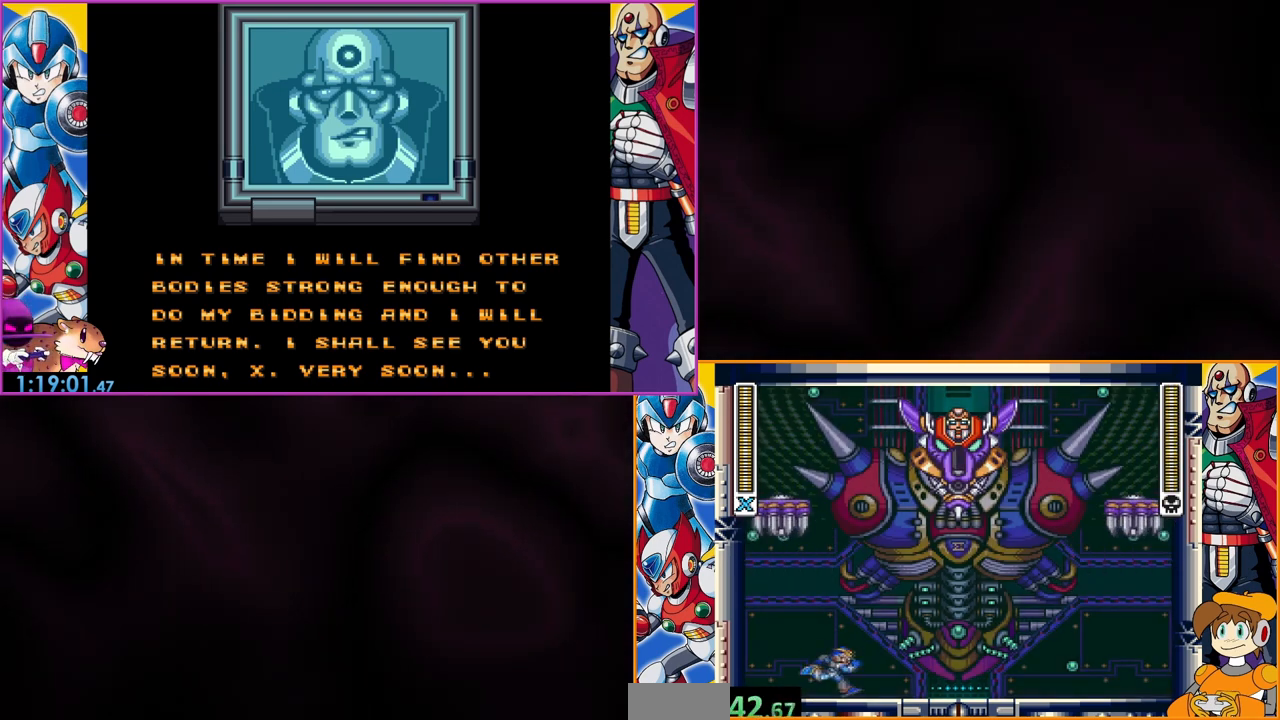
{"dt_ms": 500, "buttons": [], "events": []}
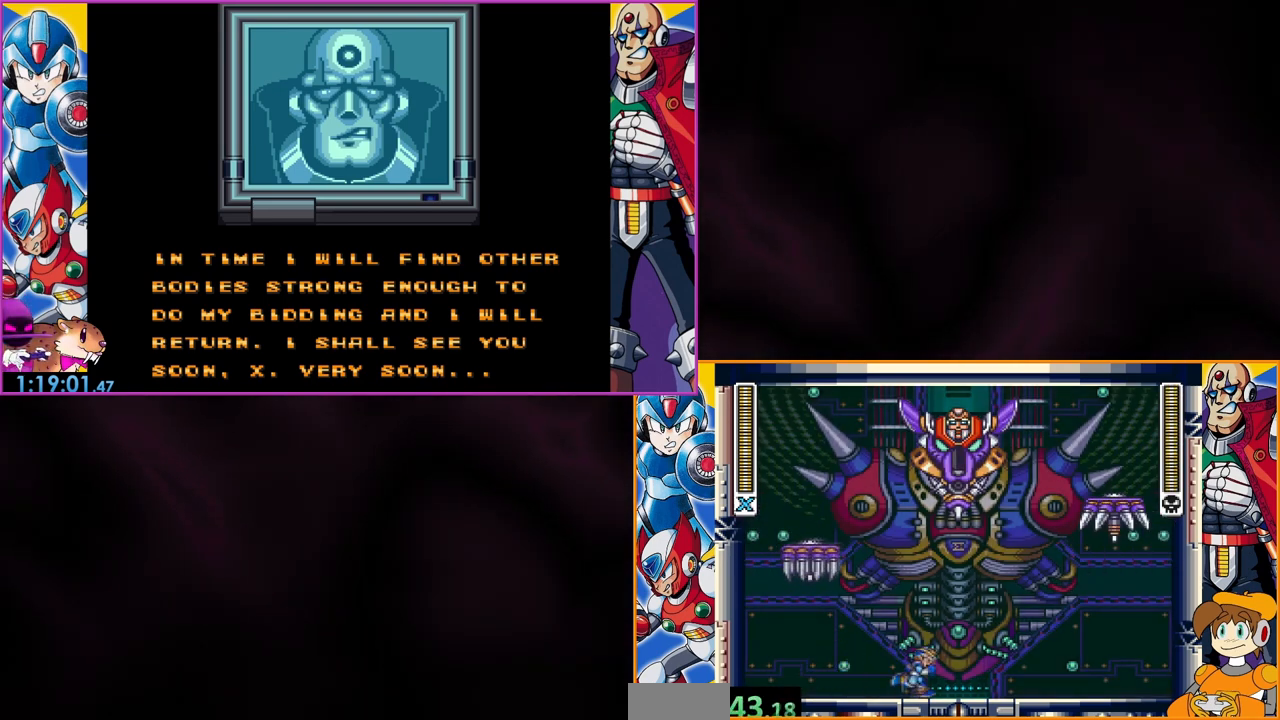
{"dt_ms": 500, "buttons": [], "events": [[267, "DPAD_LEFT", "down"], [500, "DPAD_LEFT", "up"]]}
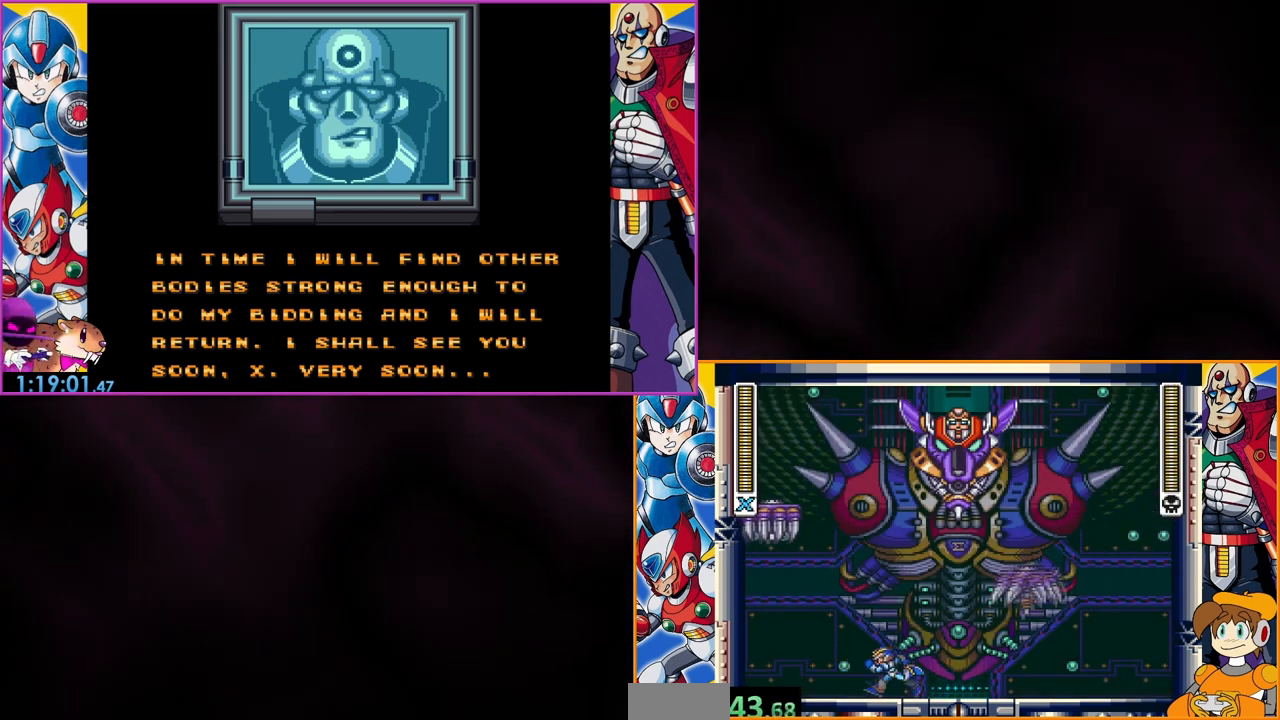
{"dt_ms": 500, "buttons": [], "events": [[67, "B", "down"], [400, "B", "up"]]}
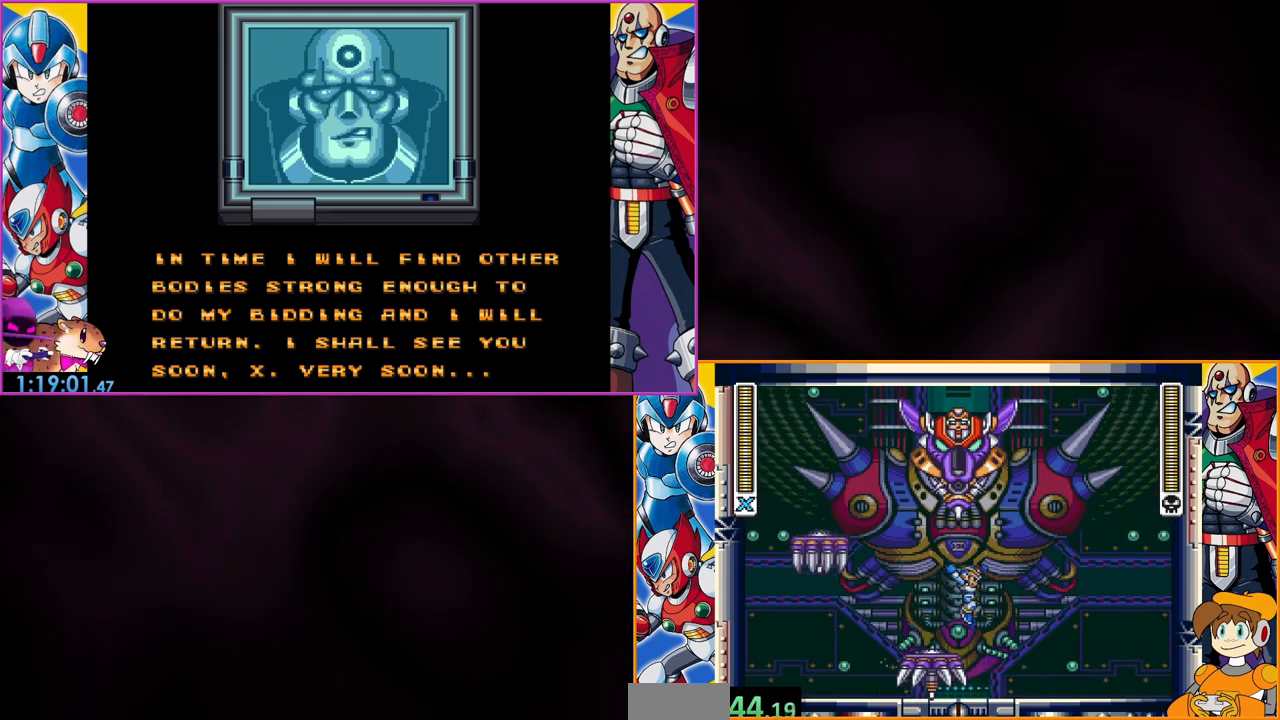
{"dt_ms": 500, "buttons": ["B"], "events": [[133, "DPAD_LEFT", "down"], [267, "DPAD_LEFT", "up"], [367, "B", "down"]]}
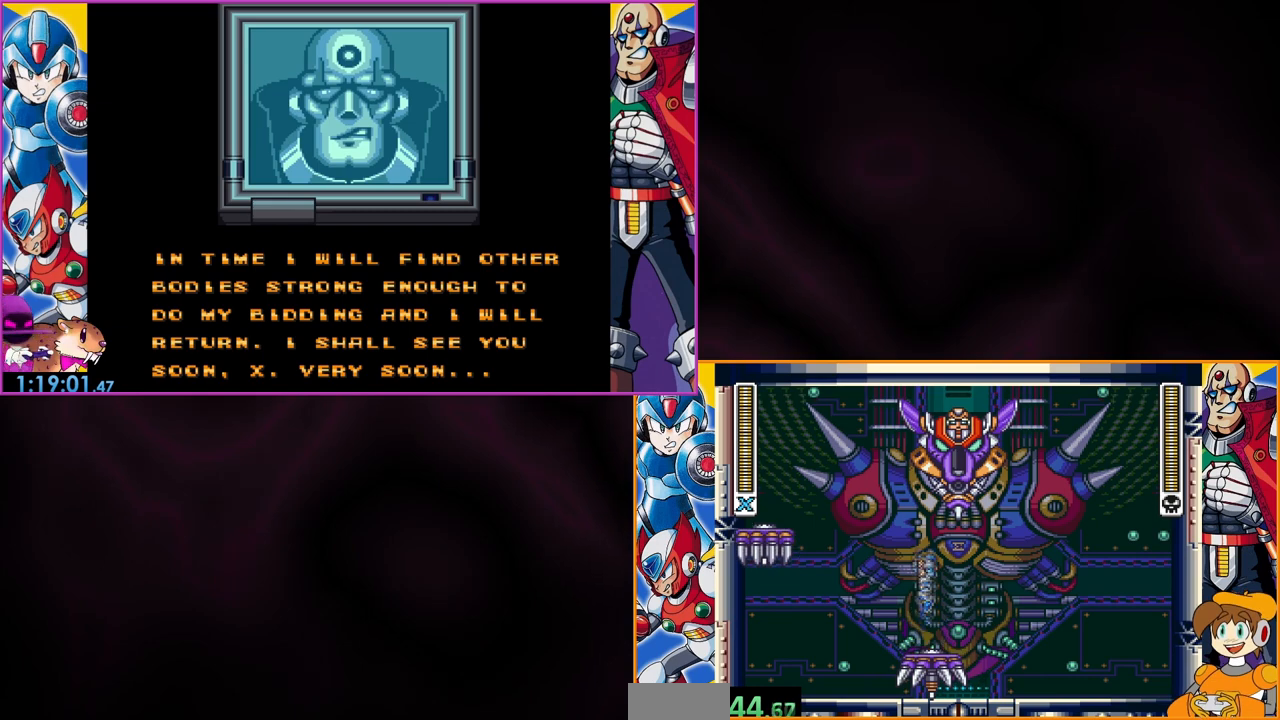
{"dt_ms": 500, "buttons": ["DPAD_LEFT"], "events": [[67, "B", "up"], [467, "DPAD_LEFT", "down"]]}
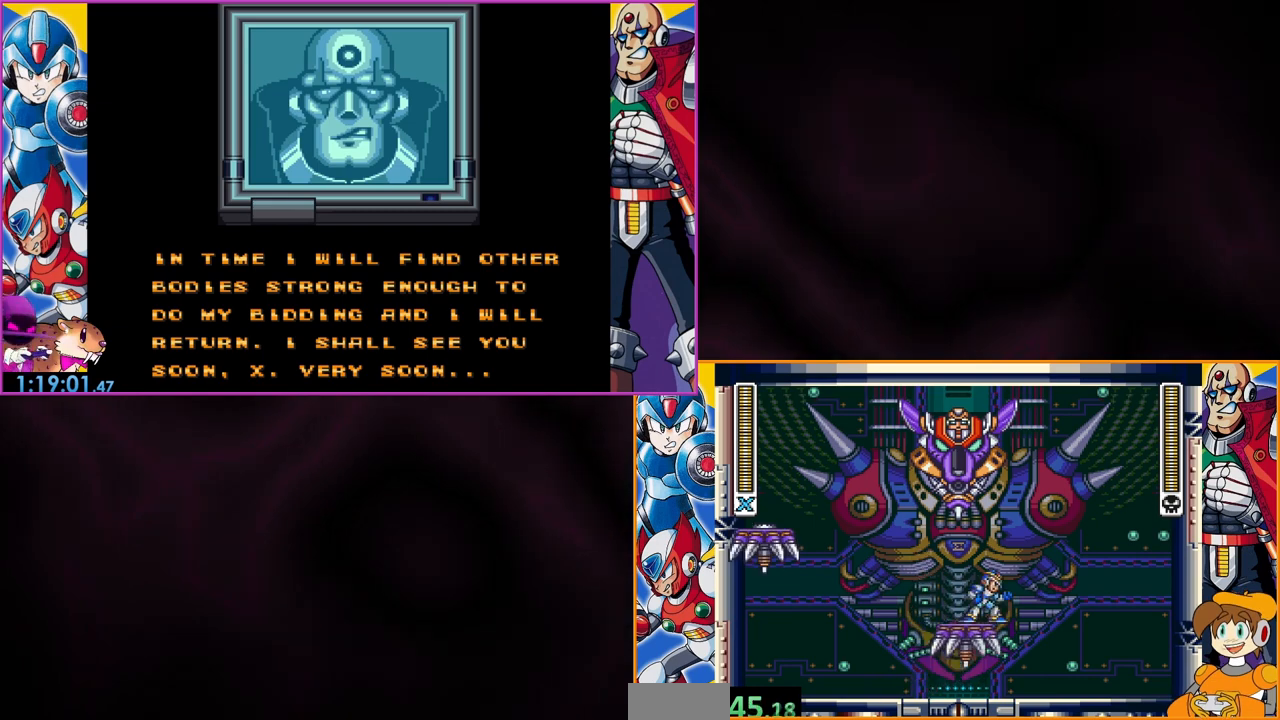
{"dt_ms": 500, "buttons": [], "events": [[67, "DPAD_LEFT", "up"]]}
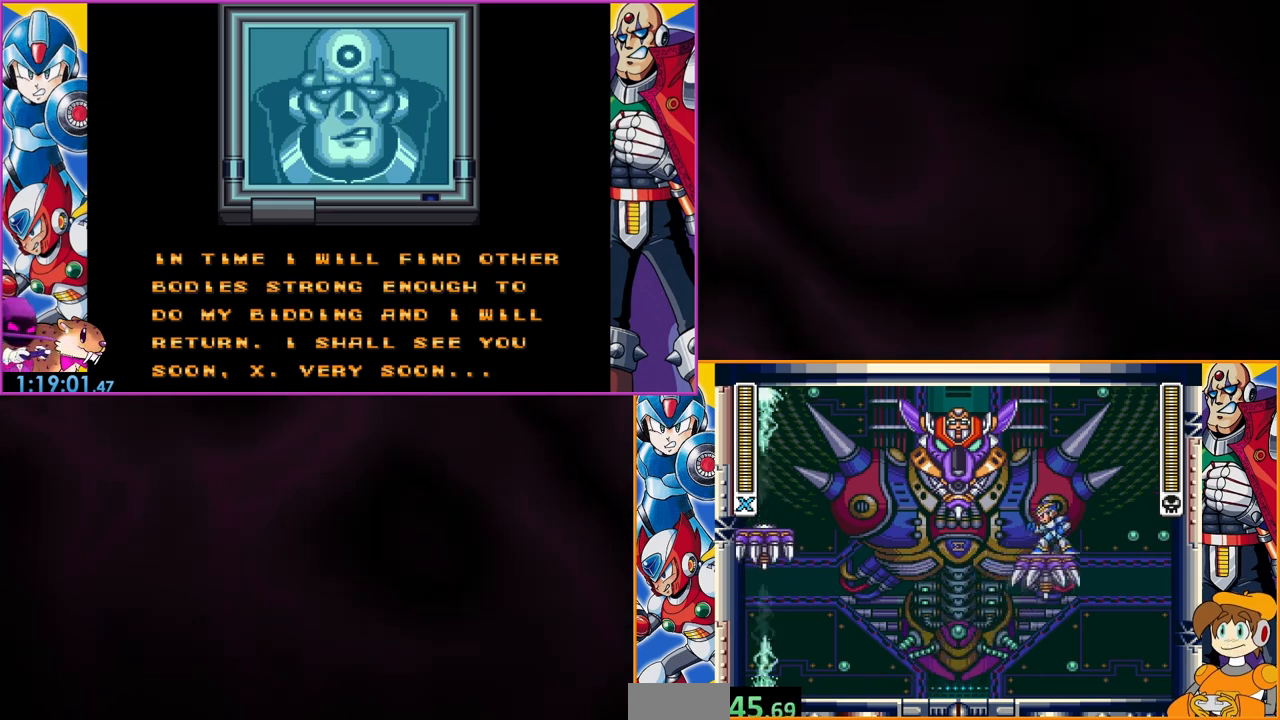
{"dt_ms": 500, "buttons": [], "events": [[33, "DPAD_LEFT", "down"], [67, "Y", "down"], [100, "DPAD_LEFT", "up"], [167, "Y", "up"]]}
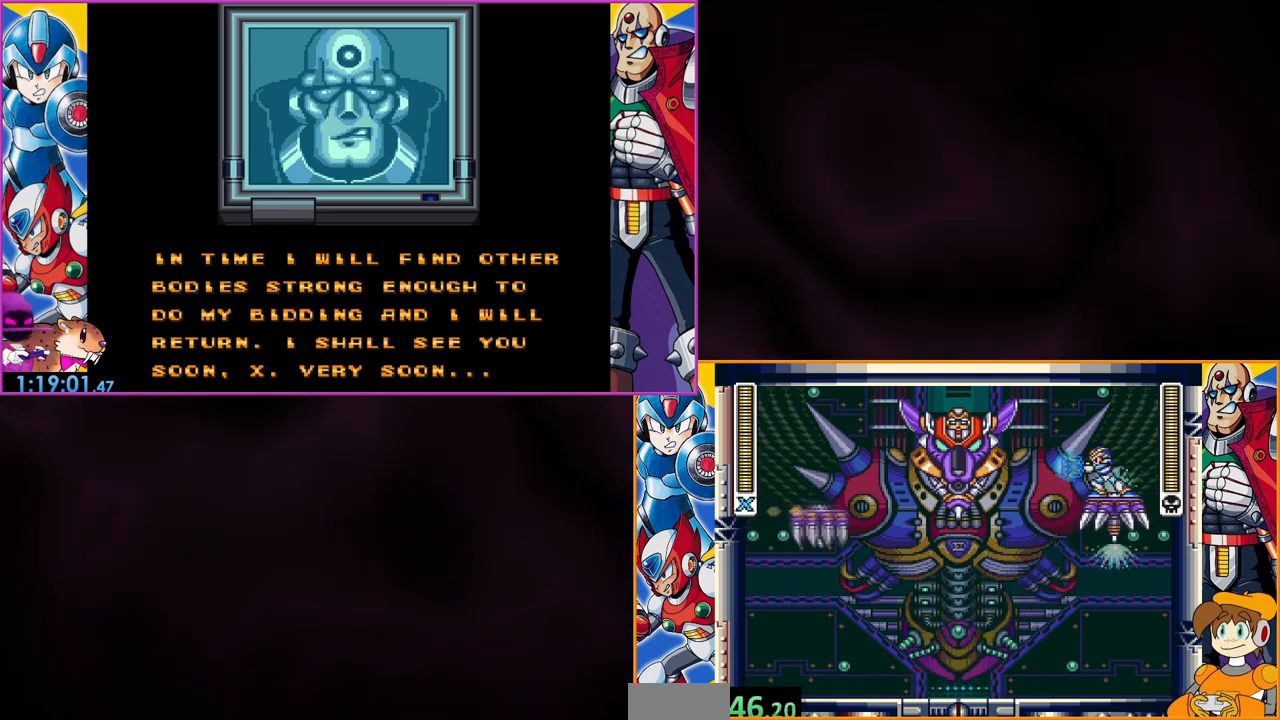
{"dt_ms": 500, "buttons": [], "events": []}
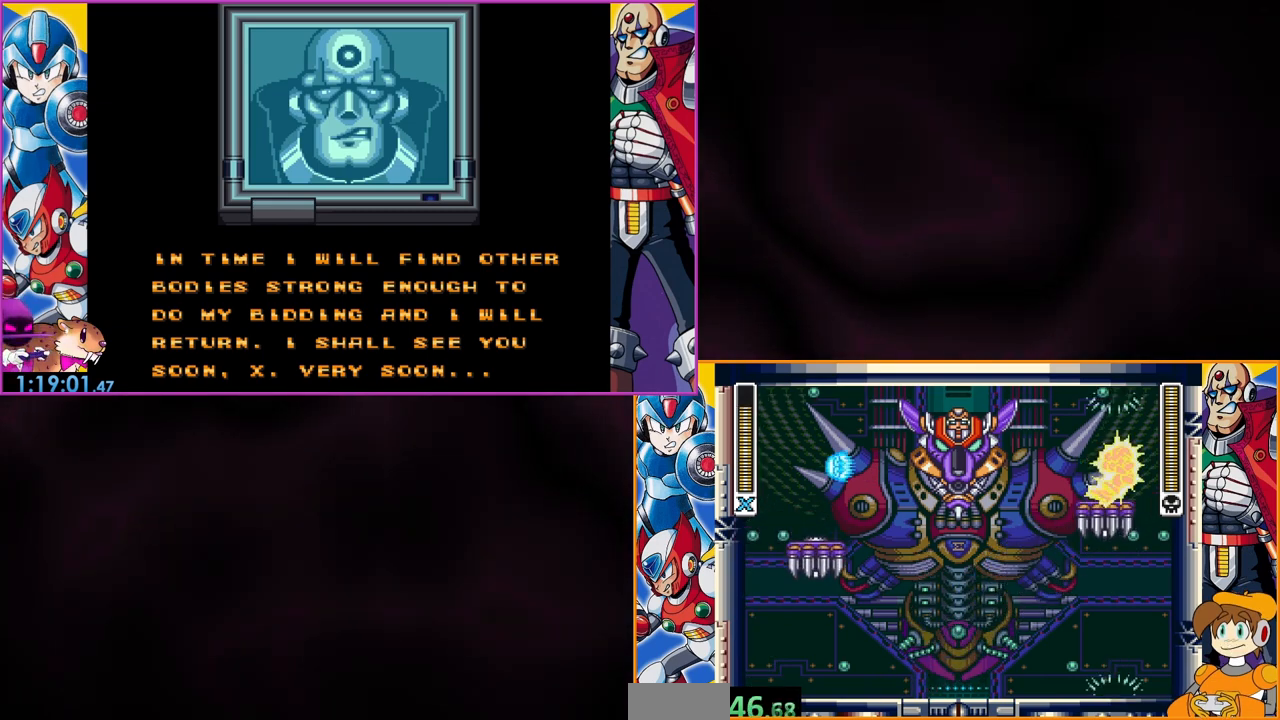
{"dt_ms": 500, "buttons": [], "events": [[267, "DPAD_LEFT", "down"], [500, "DPAD_LEFT", "up"]]}
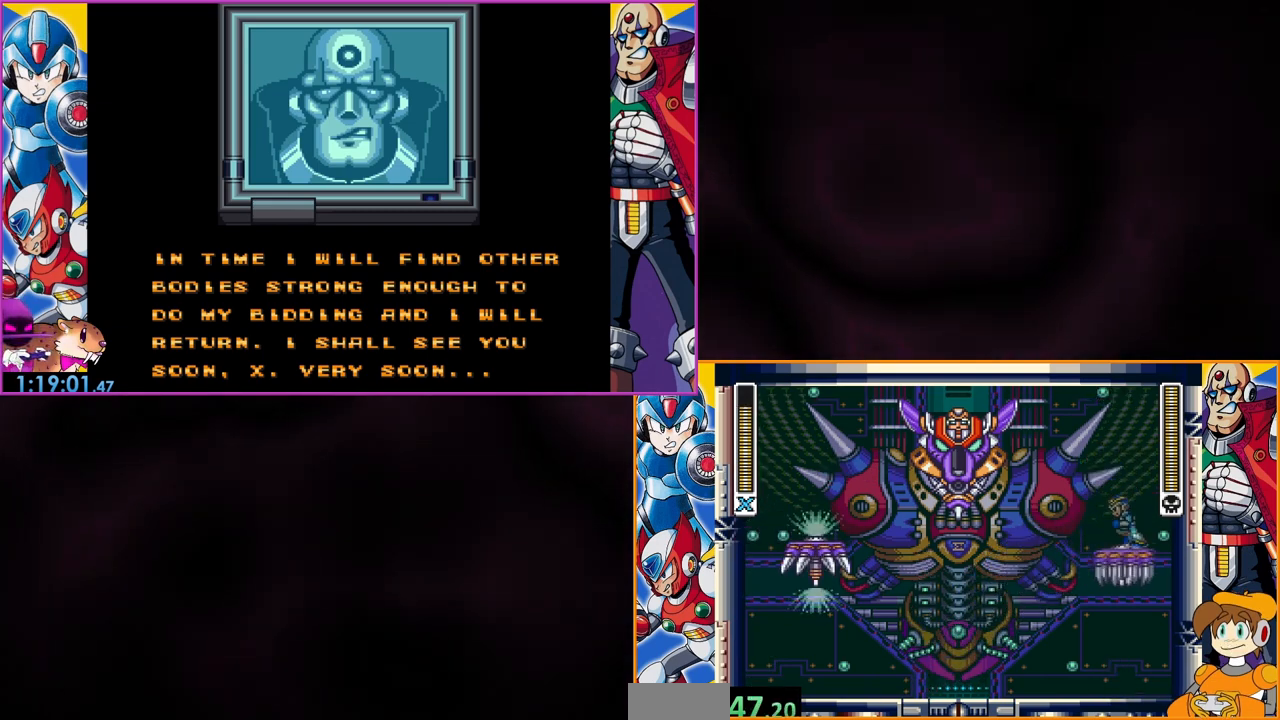
{"dt_ms": 500, "buttons": [], "events": [[67, "DPAD_LEFT", "down"], [100, "START", "down"], [167, "DPAD_LEFT", "up"], [267, "START", "up"]]}
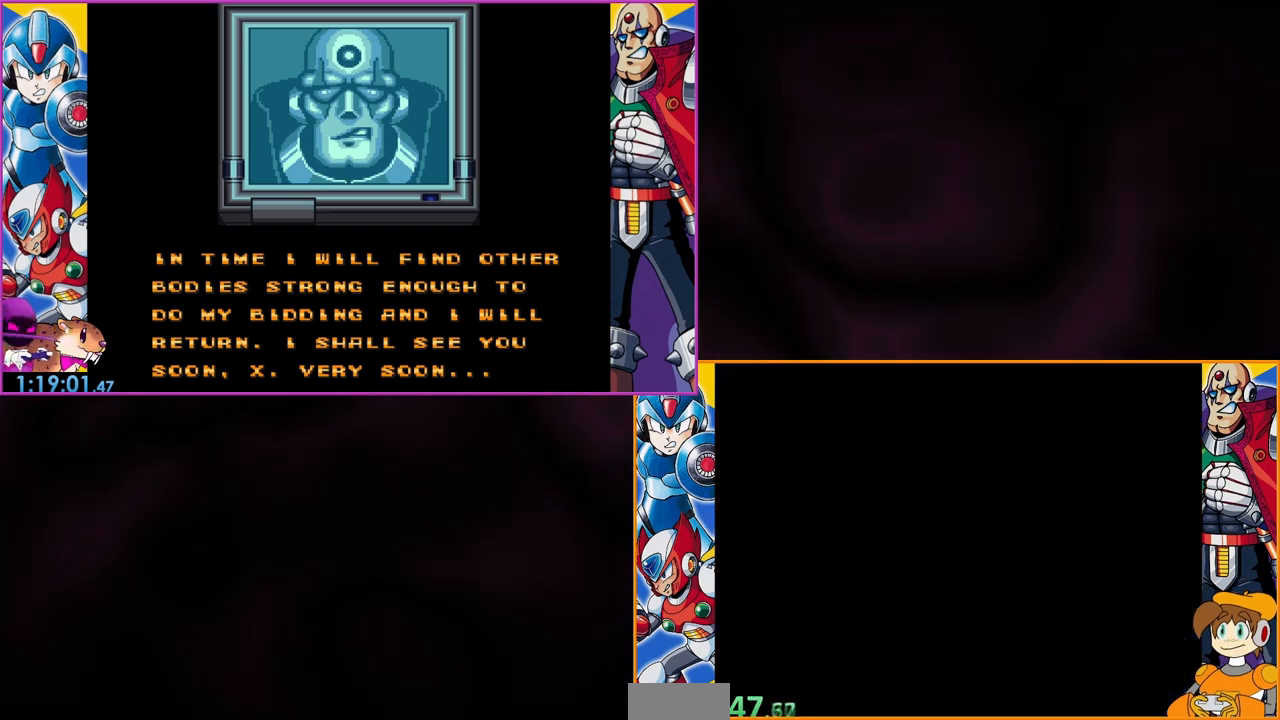
{"dt_ms": 500, "buttons": [], "events": []}
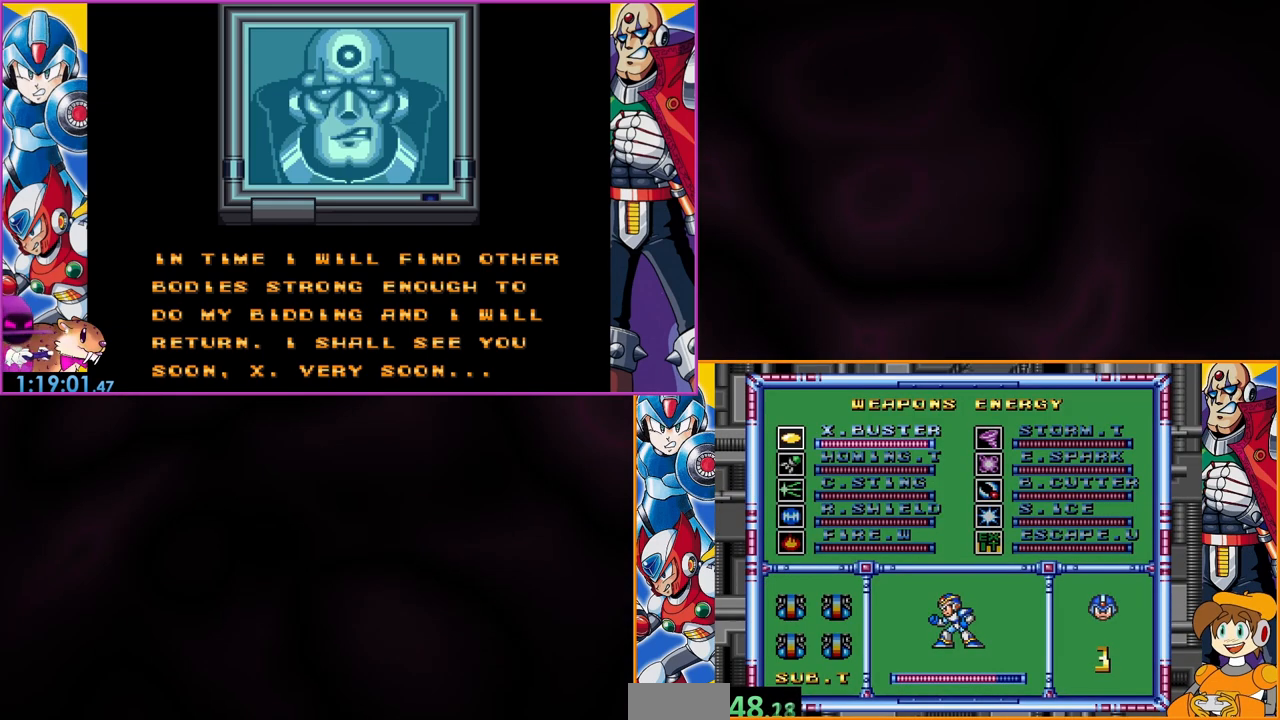
{"dt_ms": 1000, "buttons": ["START"]}
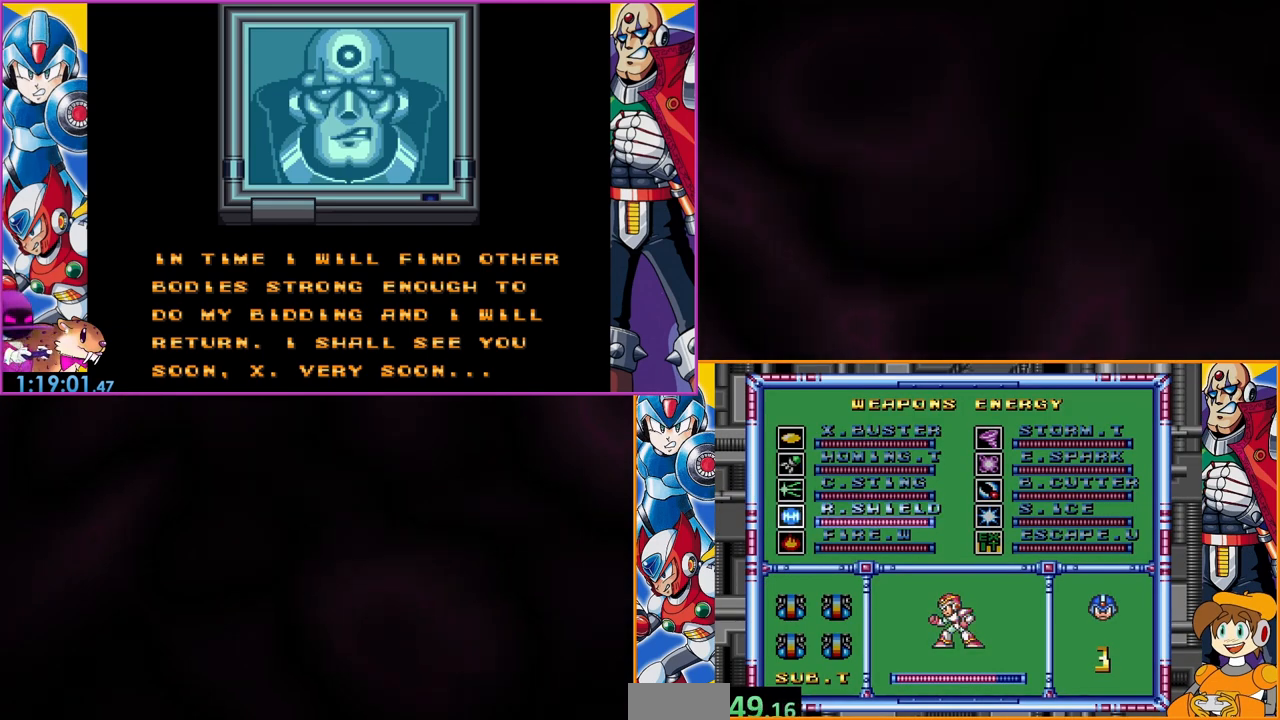
{"dt_ms": 500, "buttons": [], "events": [[133, "START", "up"]]}
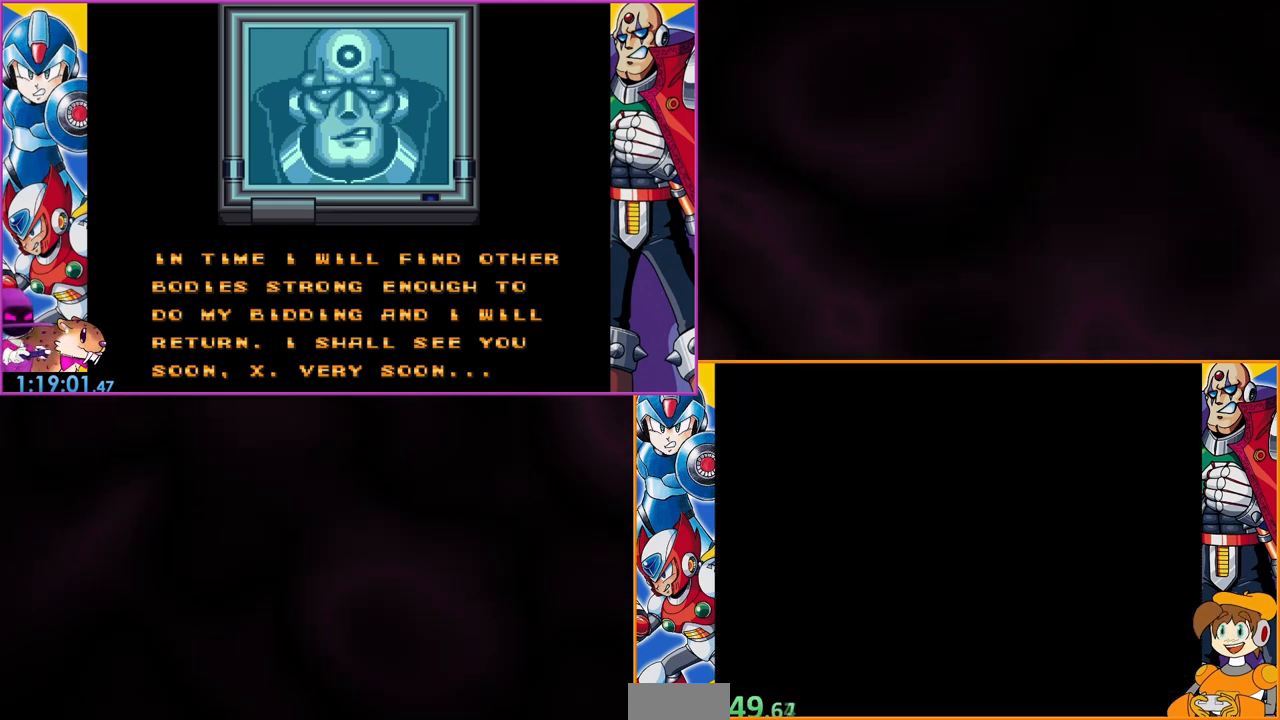
{"dt_ms": 500, "buttons": [], "events": []}
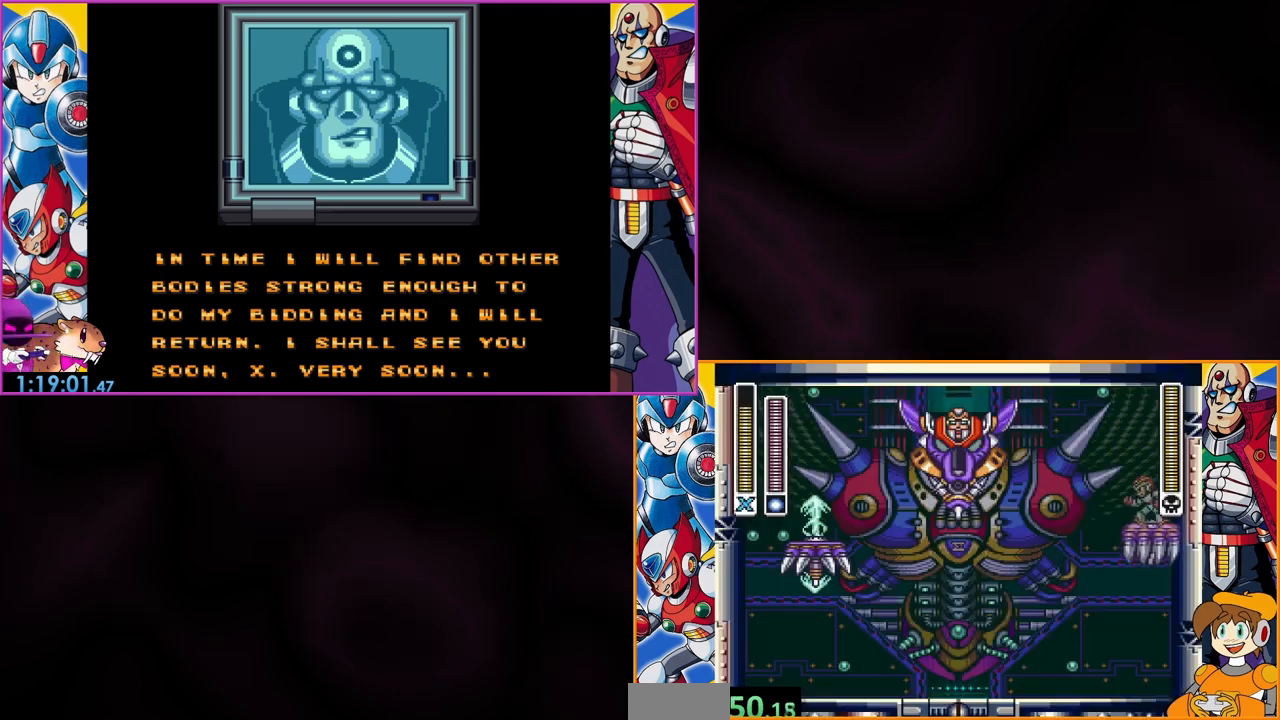
{"dt_ms": 500, "buttons": ["B", "Y"], "events": [[133, "DPAD_LEFT", "down"], [200, "B", "down"], [333, "Y", "down"], [467, "DPAD_LEFT", "up"]]}
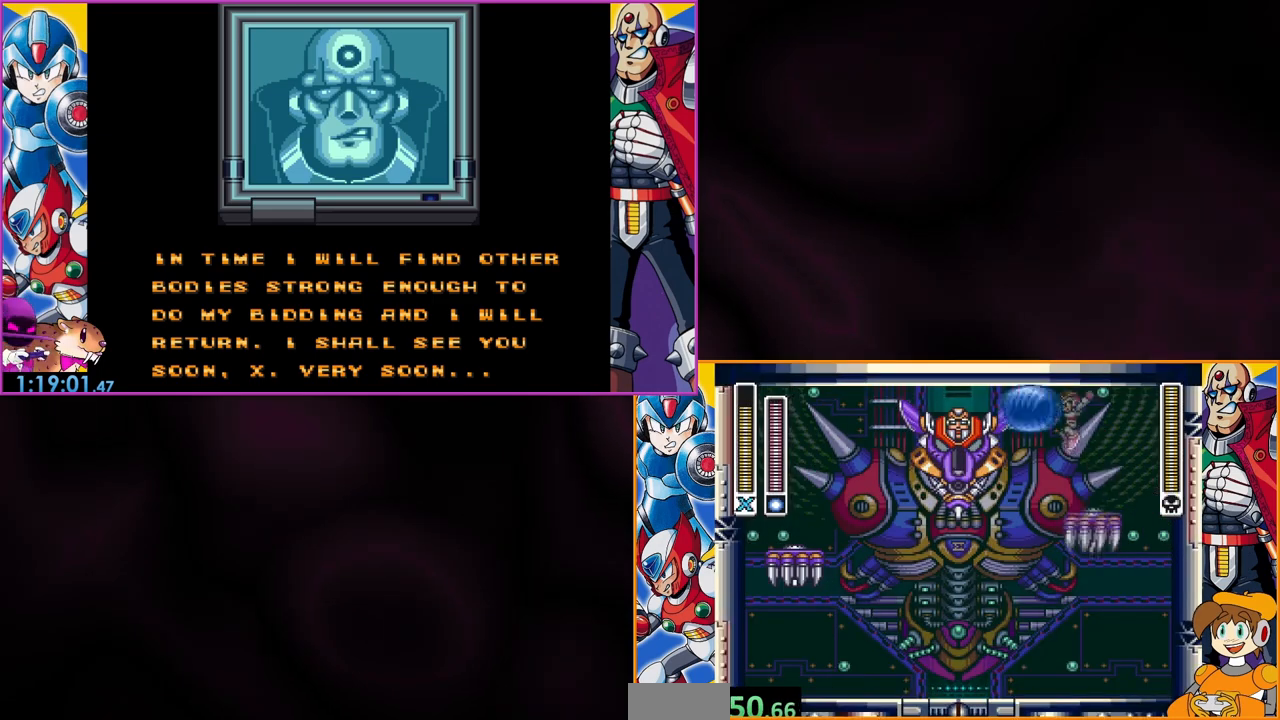
{"dt_ms": 500, "buttons": [], "events": [[33, "B", "up"], [33, "Y", "up"]]}
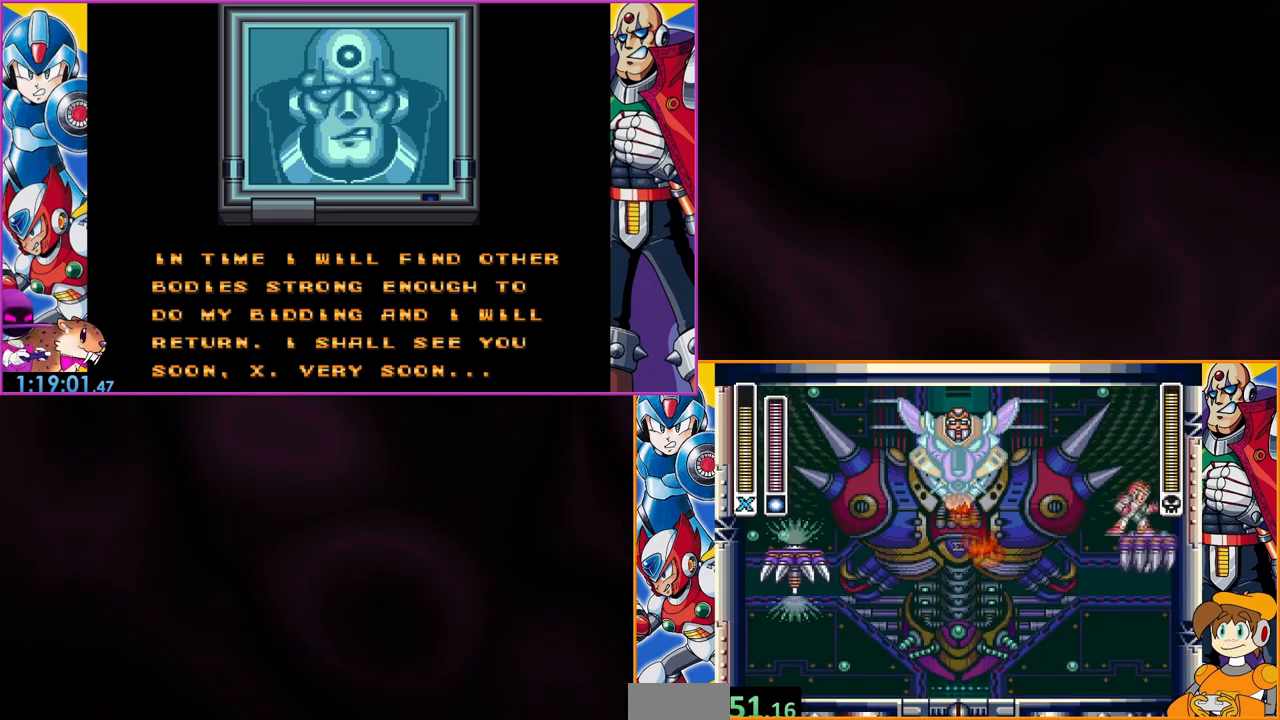
{"dt_ms": 500, "buttons": ["B"], "events": [[233, "B", "down"], [267, "DPAD_LEFT", "down"], [433, "DPAD_LEFT", "up"]]}
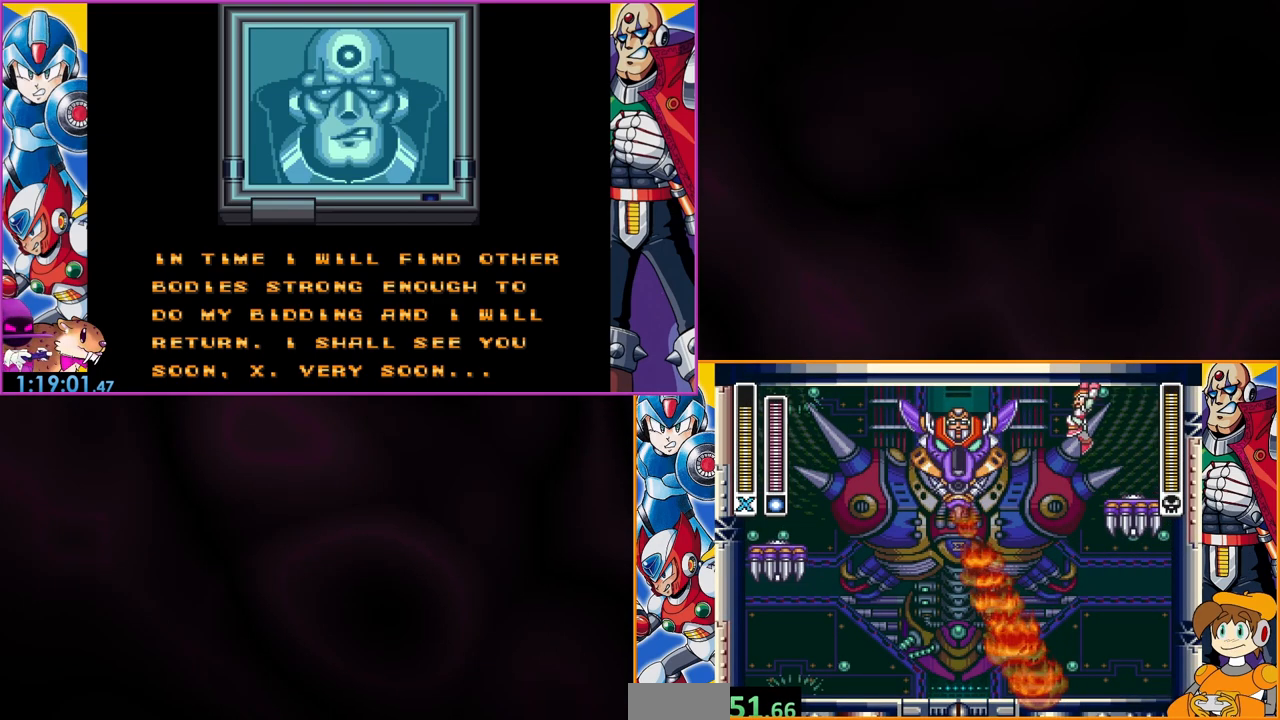
{"dt_ms": 500, "buttons": ["B", "DPAD_LEFT"], "events": [[100, "B", "up"], [367, "B", "down"], [400, "DPAD_LEFT", "down"]]}
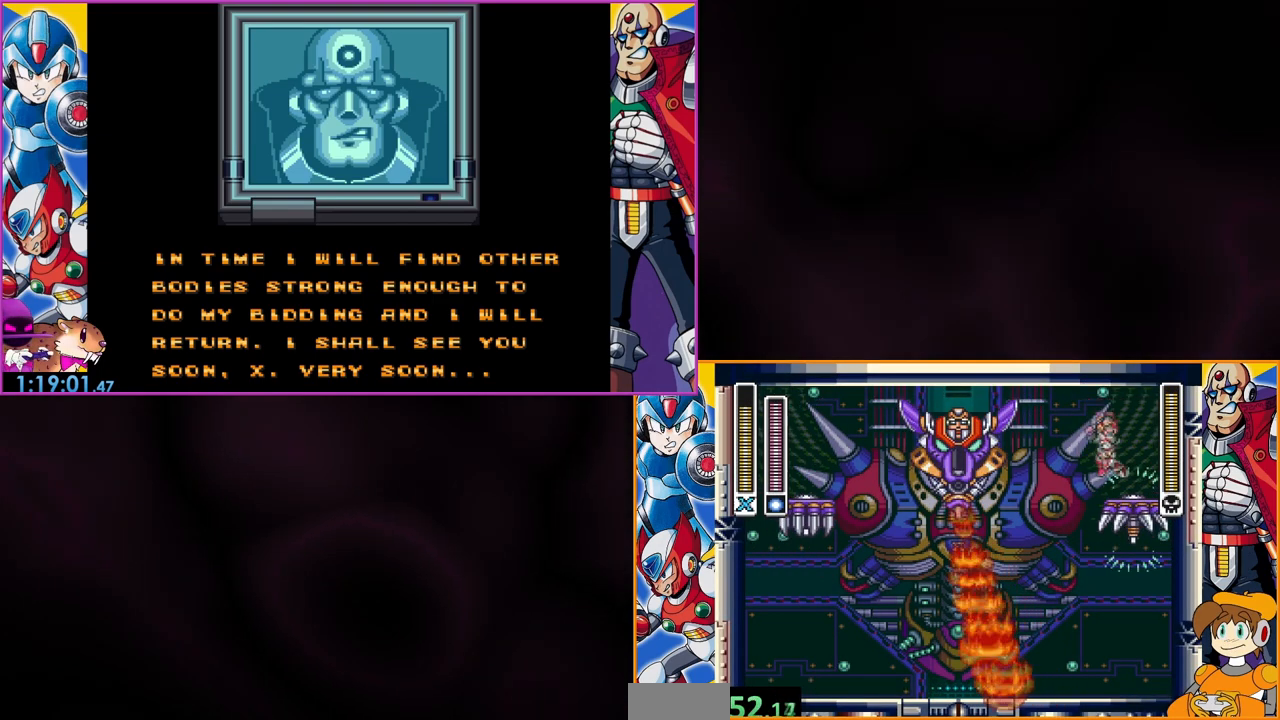
{"dt_ms": 500, "buttons": [], "events": [[33, "DPAD_LEFT", "up"], [300, "B", "up"]]}
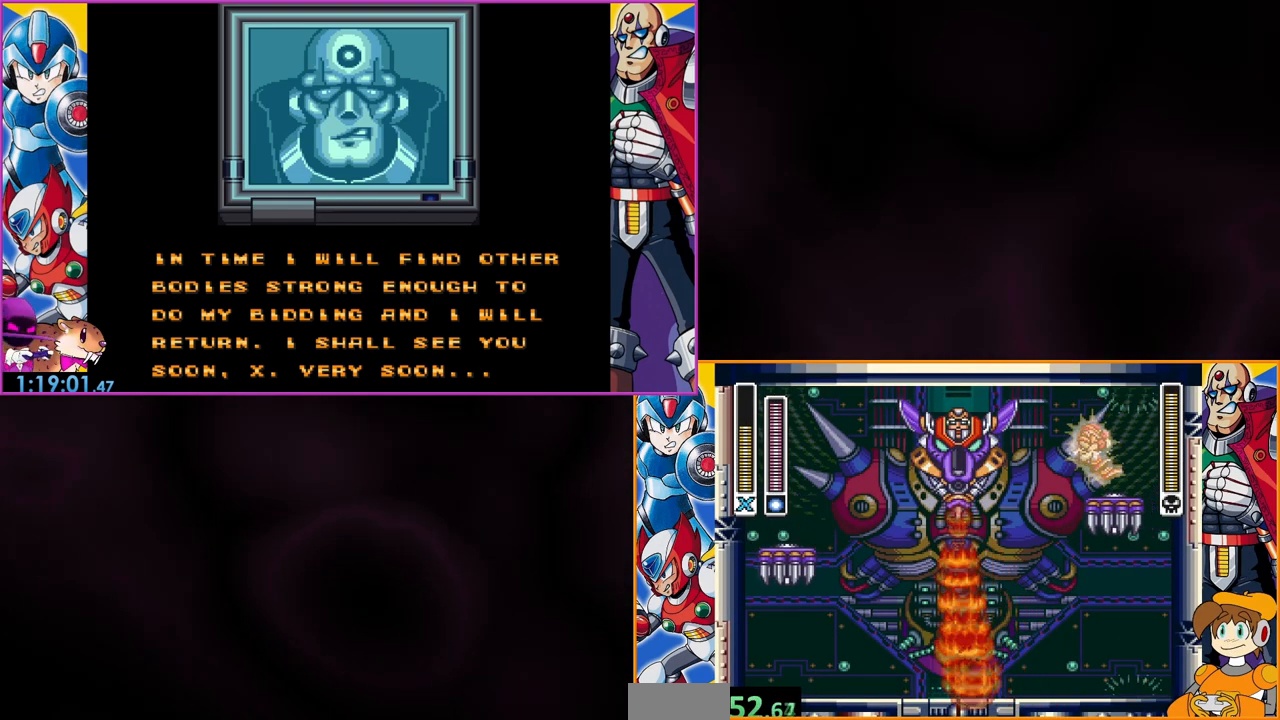
{"dt_ms": 500, "buttons": [], "events": []}
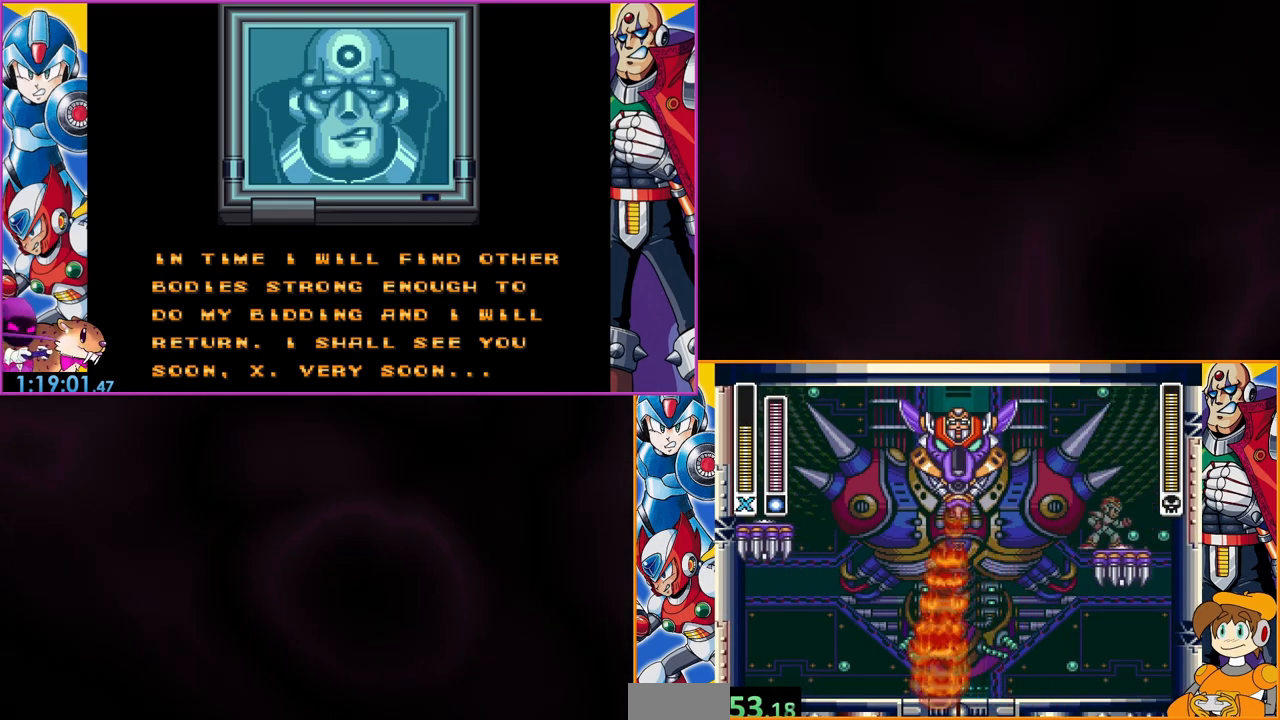
{"dt_ms": 500, "buttons": [], "events": [[100, "B", "down"], [100, "DPAD_LEFT", "down"], [200, "Y", "down"], [233, "DPAD_LEFT", "up"], [433, "Y", "up"], [467, "B", "up"]]}
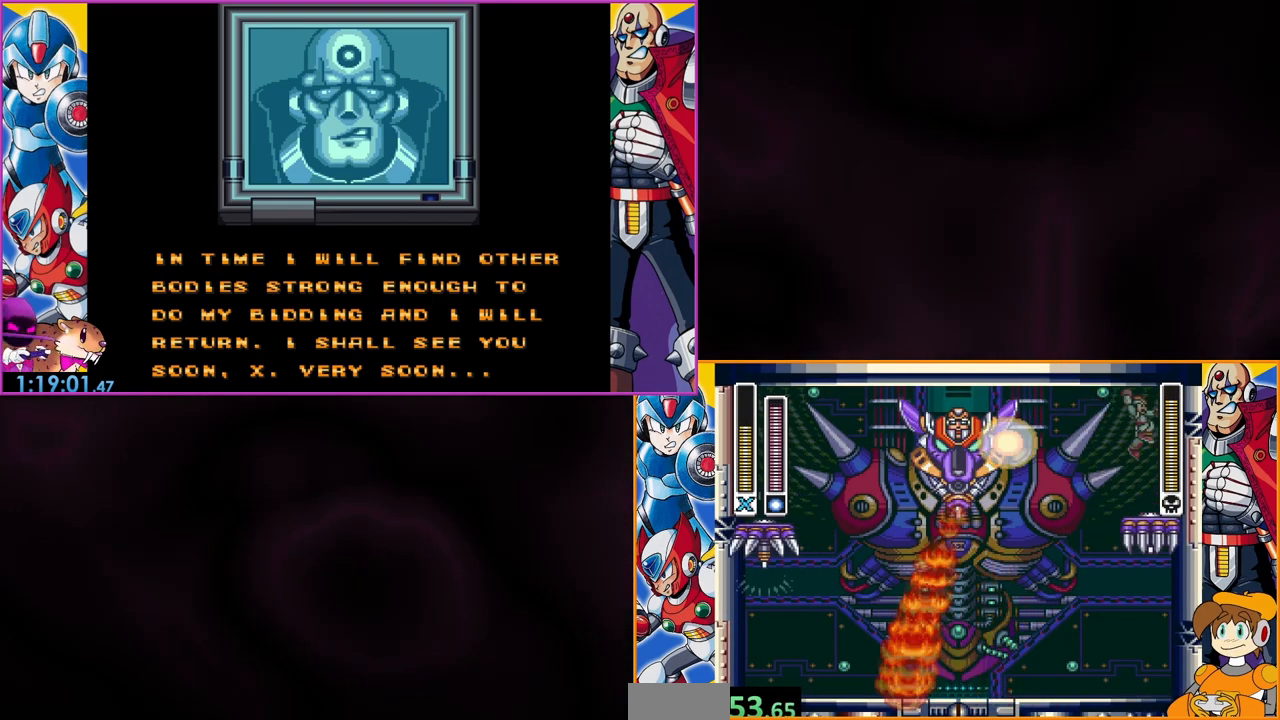
{"dt_ms": 500, "buttons": ["B", "DPAD_LEFT"], "events": [[333, "DPAD_LEFT", "down"], [400, "B", "down"]]}
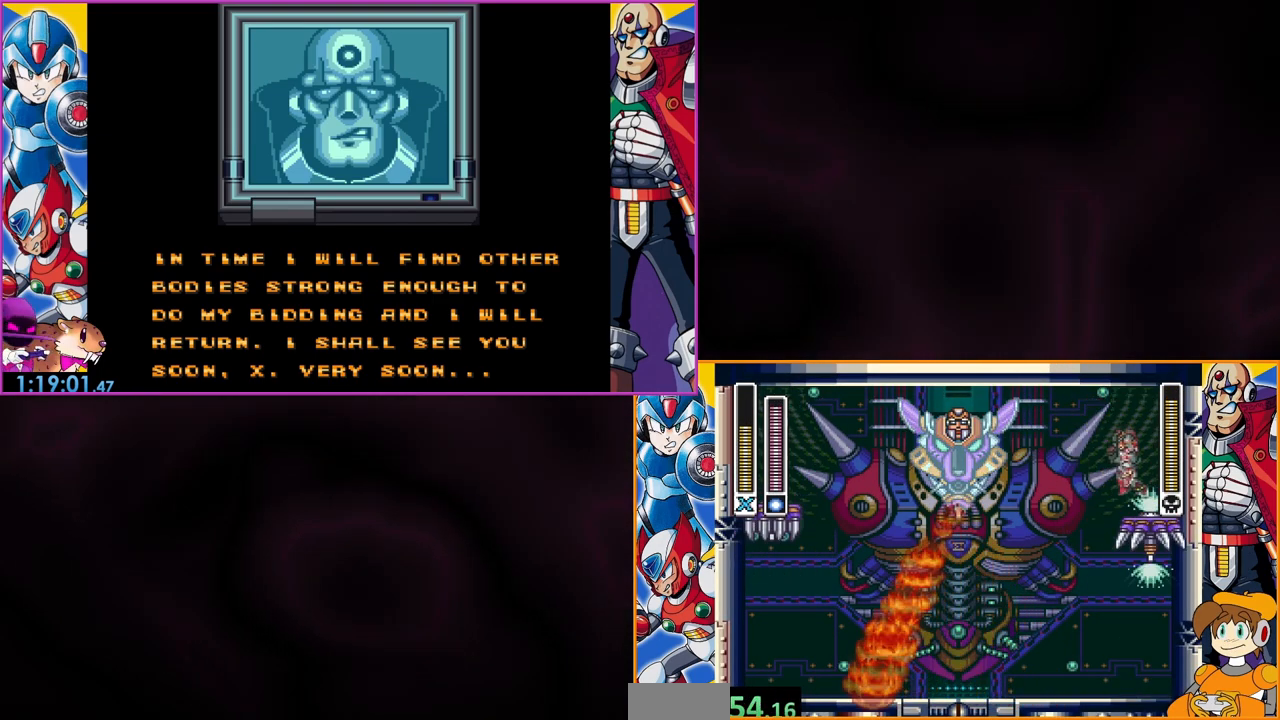
{"dt_ms": 500, "buttons": [], "events": [[167, "DPAD_LEFT", "up"], [467, "B", "up"]]}
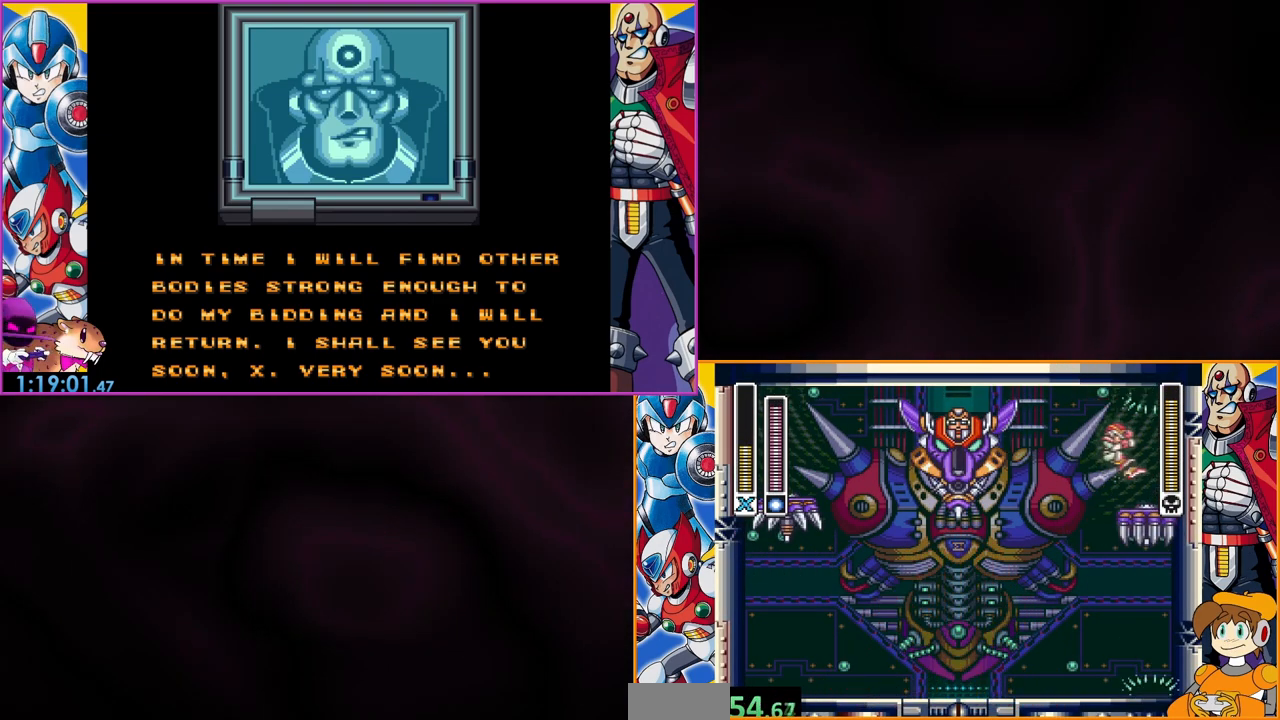
{"dt_ms": 500, "buttons": [], "events": []}
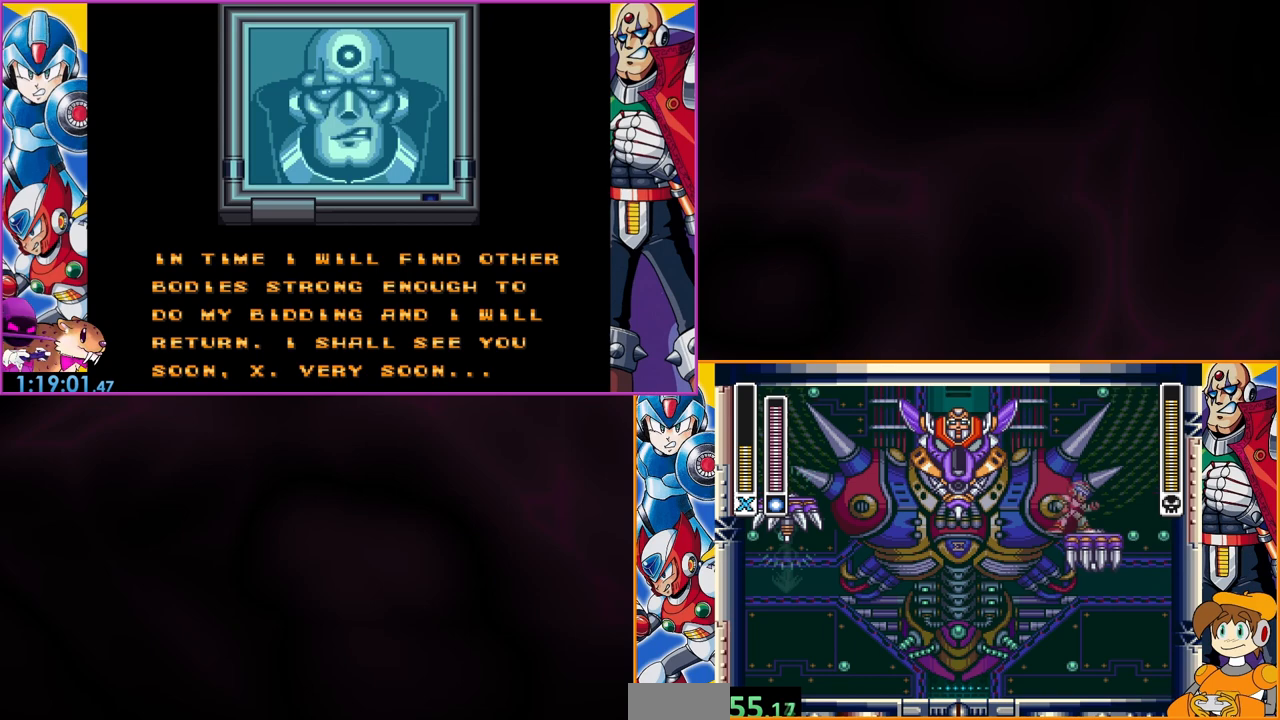
{"dt_ms": 500, "buttons": [], "events": [[100, "B", "down"], [233, "DPAD_LEFT", "down"], [300, "Y", "down"], [333, "DPAD_LEFT", "up"], [500, "B", "up"], [500, "Y", "up"]]}